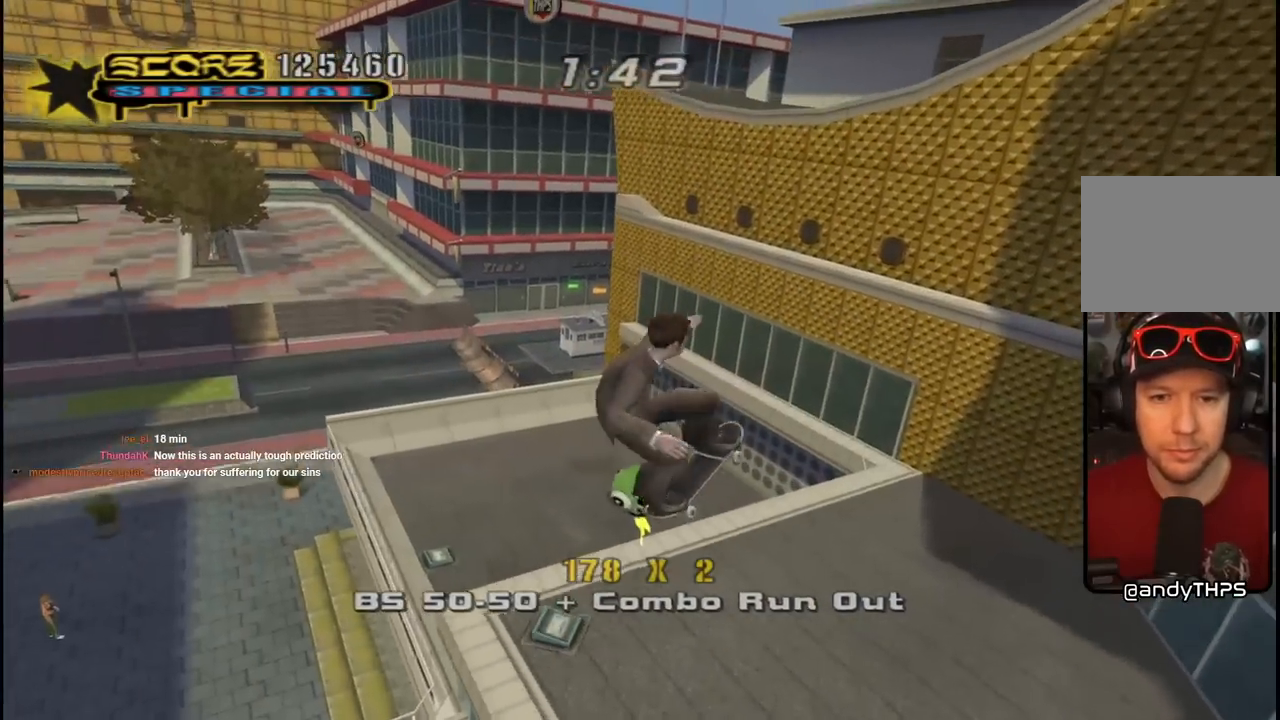
Gameplay with a controller (PlayStation layout); each line is a JSON object with the inputs held at the frame after it. "events" lists button and stick changes between this image and that frame as [ms after this image, input, new state], when the widget could be followed in between.
{"buttons": ["CROSS", "DPAD_UP"], "left_stick": "center", "right_stick": "center", "events": [[133, "L1", "up"], [200, "R1", "up"], [217, "DPAD_RIGHT", "up"]]}
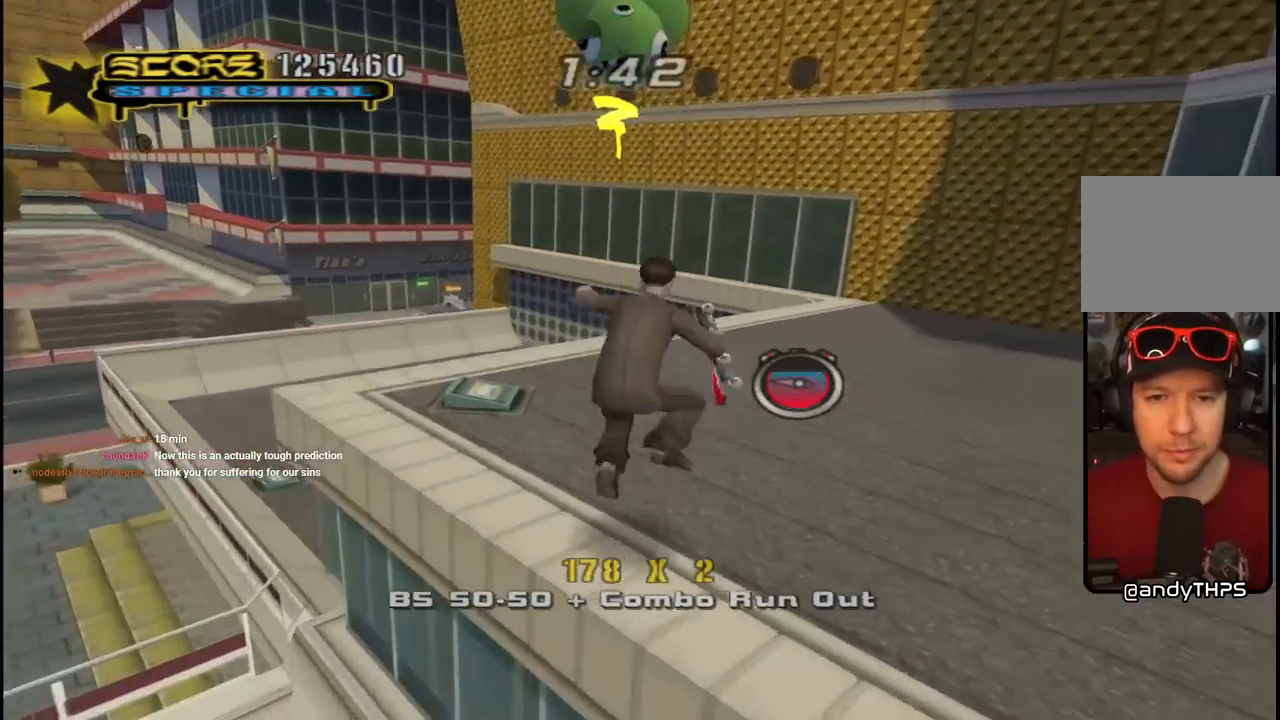
{"buttons": ["CROSS", "DPAD_DOWN", "DPAD_LEFT"], "left_stick": "center", "right_stick": "center", "events": [[83, "CROSS", "up"], [133, "CROSS", "down"], [150, "DPAD_LEFT", "down"], [433, "DPAD_UP", "up"], [483, "DPAD_DOWN", "down"]]}
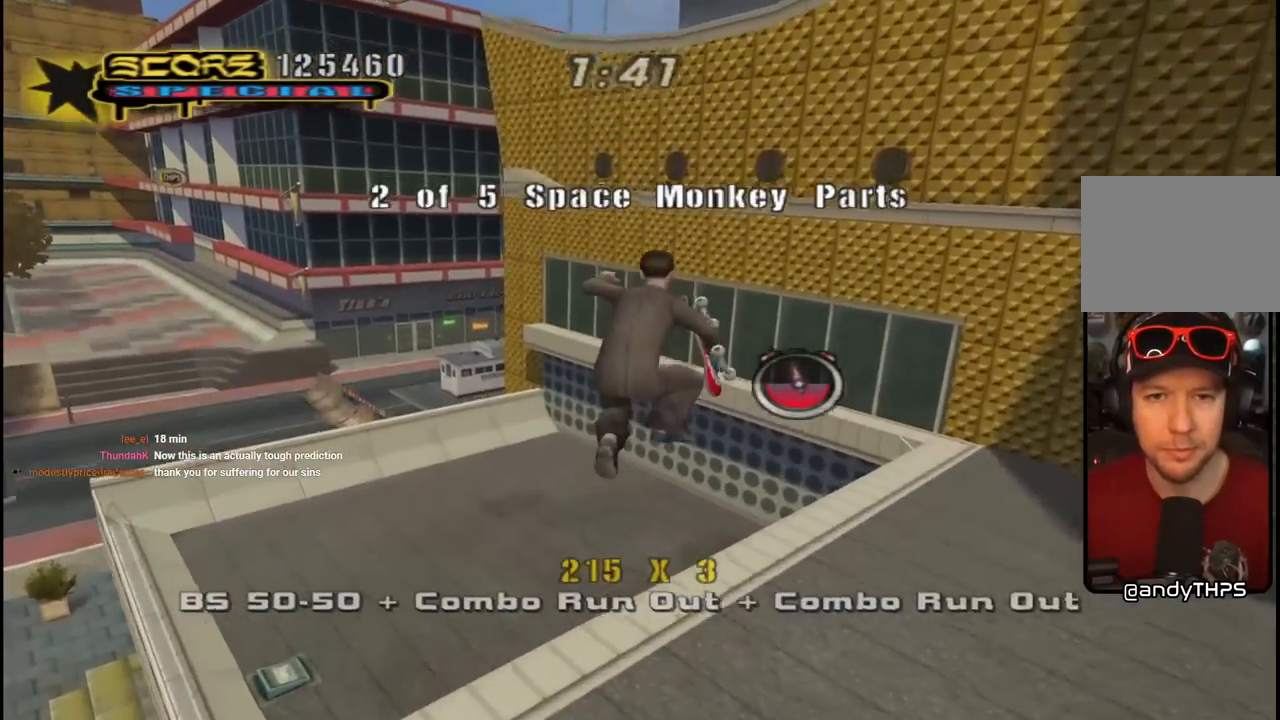
{"buttons": ["L1", "R1", "DPAD_LEFT"], "left_stick": "center", "right_stick": "center", "events": [[67, "DPAD_DOWN", "up"], [333, "DPAD_DOWN", "down"], [367, "CROSS", "up"], [433, "DPAD_DOWN", "up"], [433, "L1", "down"], [483, "R1", "down"]]}
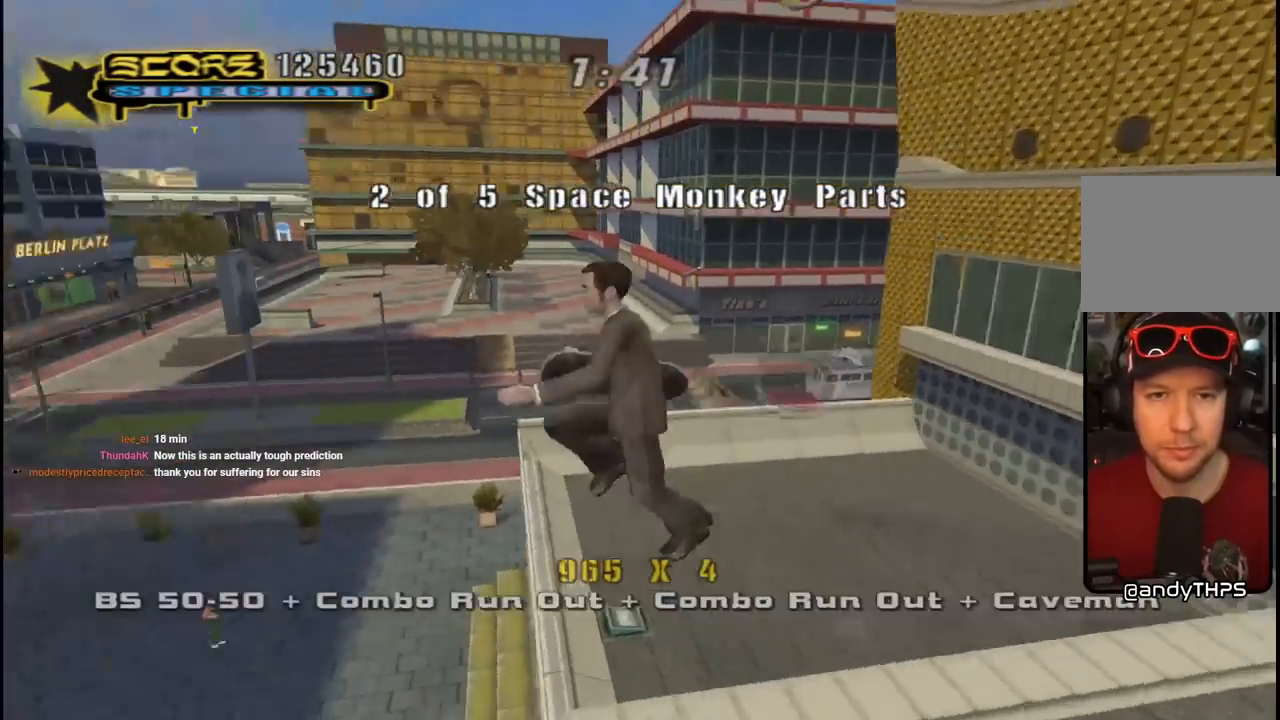
{"buttons": ["CROSS"], "left_stick": "center", "right_stick": "center", "events": [[33, "DPAD_UP", "down"], [100, "DPAD_UP", "up"], [117, "L1", "up"], [117, "R1", "up"], [133, "CROSS", "down"], [133, "DPAD_LEFT", "up"], [183, "R2", "down"], [367, "R2", "up"]]}
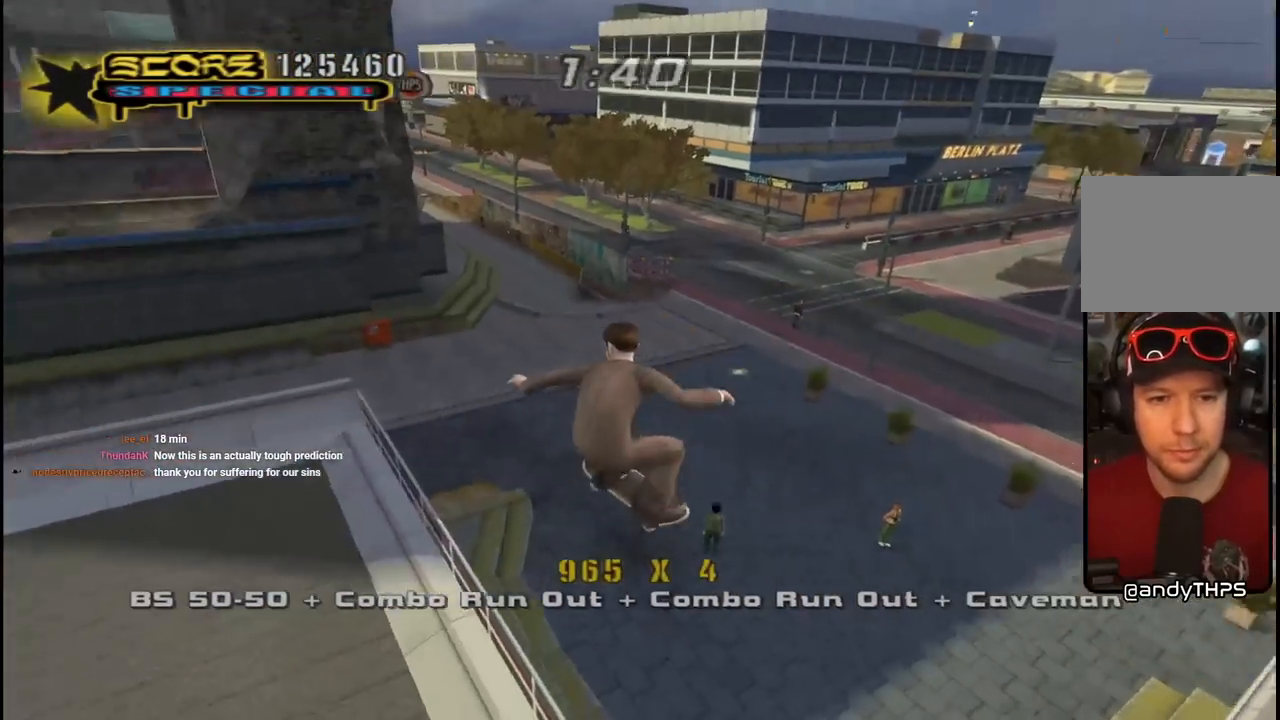
{"buttons": ["DPAD_UP", "DPAD_LEFT"], "left_stick": "center", "right_stick": "center", "events": [[100, "TRIANGLE", "down"], [433, "DPAD_LEFT", "down"], [467, "DPAD_UP", "down"], [467, "TRIANGLE", "up"], [500, "CROSS", "up"]]}
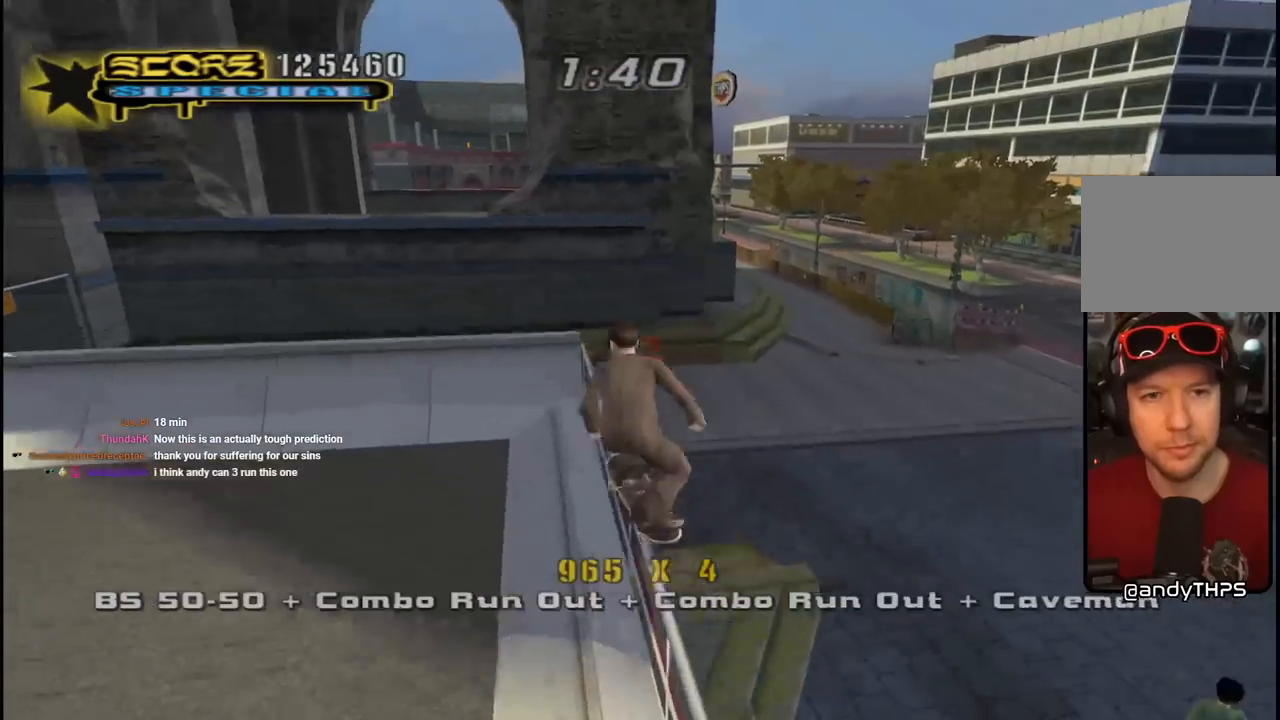
{"buttons": ["CROSS"], "left_stick": "center", "right_stick": "center", "events": [[50, "L1", "down"], [83, "CROSS", "down"], [267, "DPAD_LEFT", "up"], [283, "DPAD_UP", "up"], [483, "L1", "up"]]}
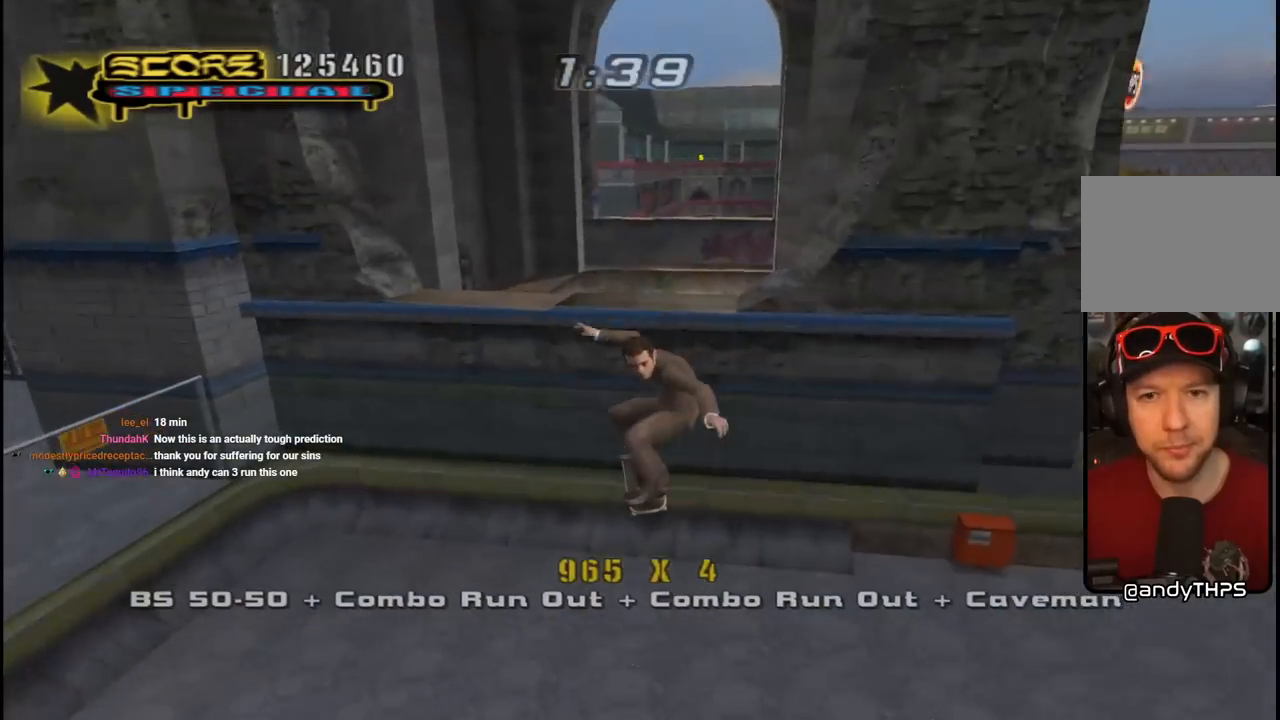
{"buttons": ["CROSS", "DPAD_RIGHT"], "left_stick": "center", "right_stick": "center", "events": [[383, "DPAD_RIGHT", "down"]]}
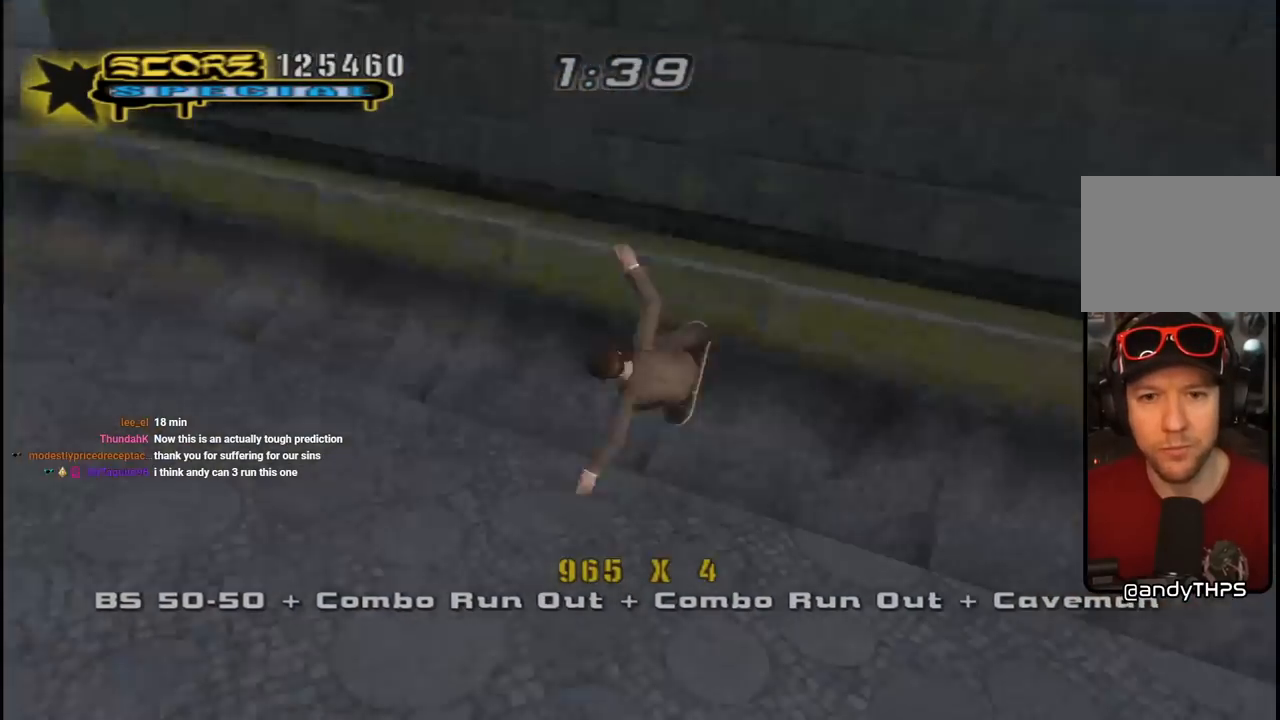
{"buttons": ["CROSS"], "left_stick": "center", "right_stick": "center", "events": [[83, "DPAD_RIGHT", "up"], [117, "CROSS", "up"], [467, "CROSS", "down"]]}
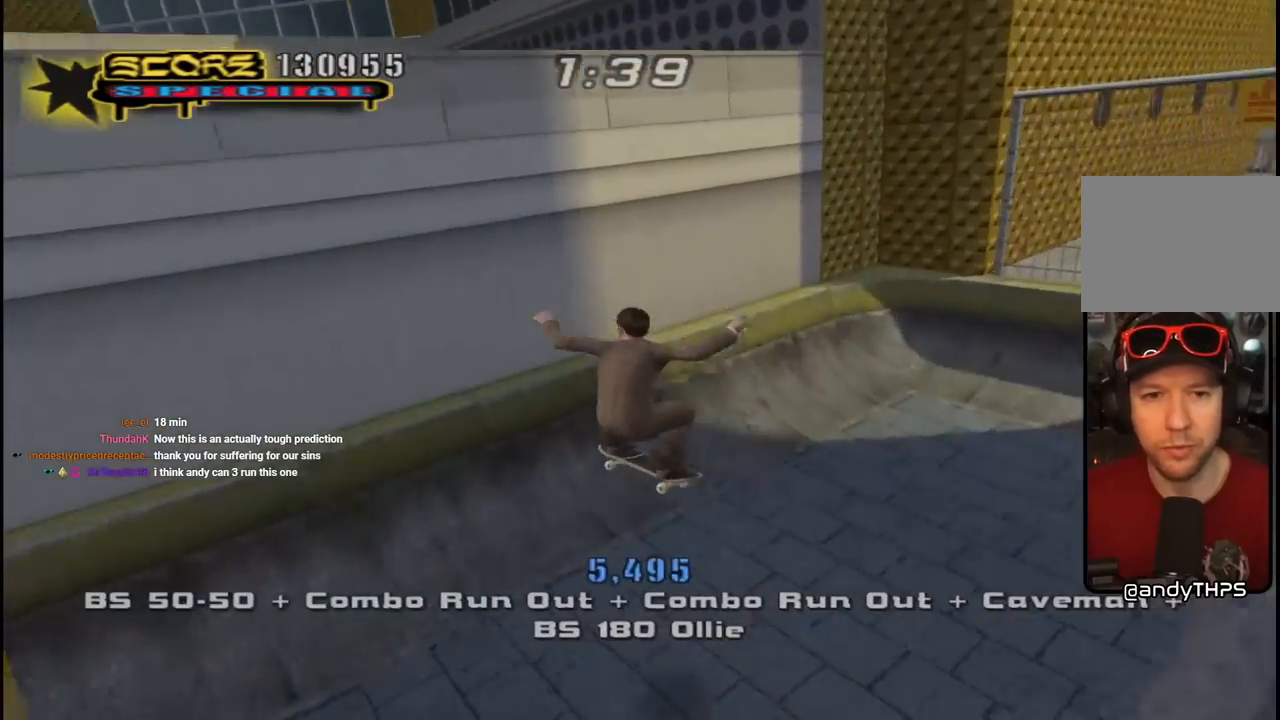
{"buttons": ["CROSS", "DPAD_DOWN", "DPAD_RIGHT"], "left_stick": "center", "right_stick": "center", "events": [[133, "L1", "down"], [133, "R1", "down"], [150, "DPAD_DOWN", "down"], [150, "DPAD_RIGHT", "down"], [167, "TRIANGLE", "down"], [283, "TRIANGLE", "up"], [300, "L1", "up"], [317, "R1", "up"]]}
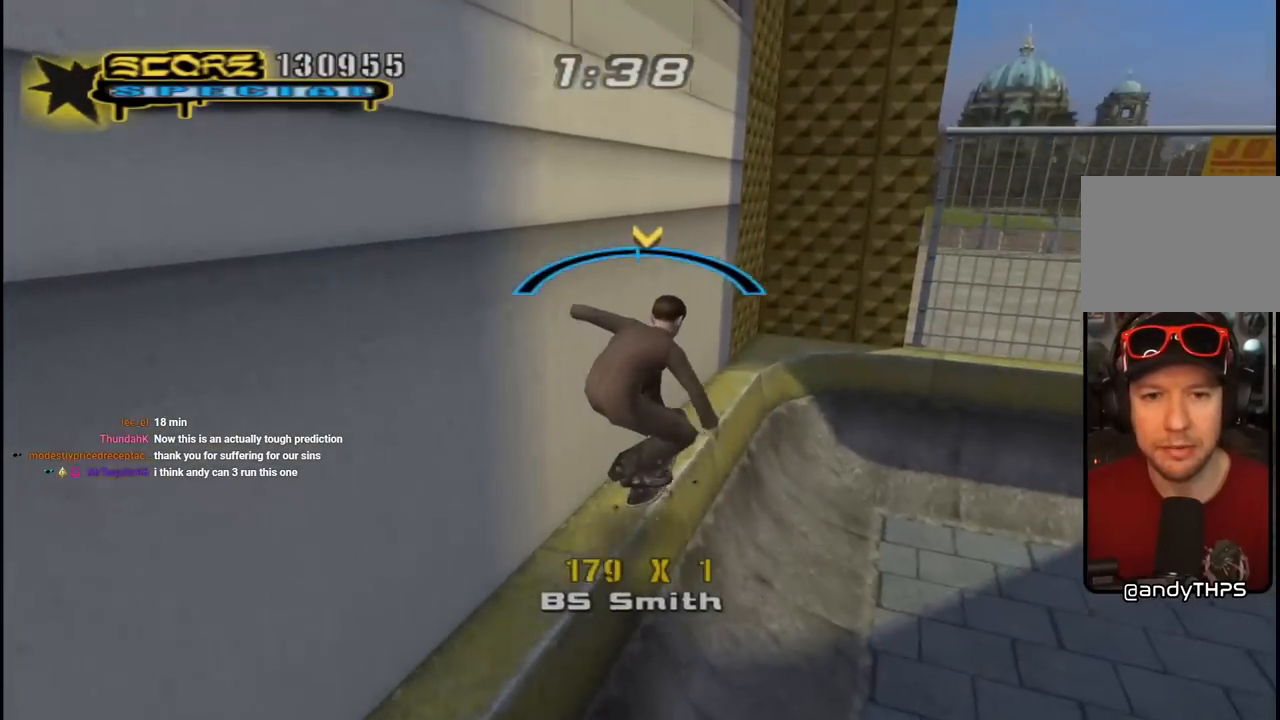
{"buttons": ["CROSS", "R1", "DPAD_DOWN", "DPAD_RIGHT"], "left_stick": "center", "right_stick": "center", "events": [[133, "CROSS", "up"], [133, "L1", "down"], [200, "R1", "down"], [217, "CROSS", "down"], [350, "L1", "up"]]}
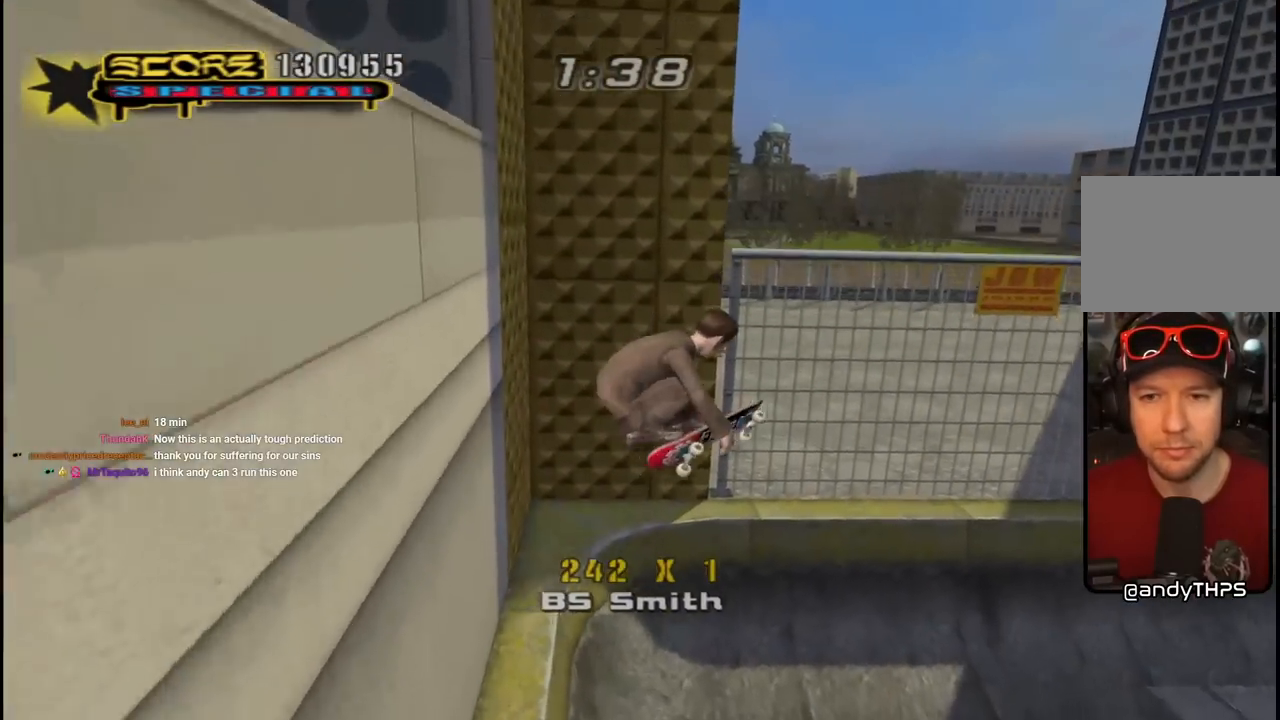
{"buttons": ["CROSS", "L1", "R1", "DPAD_UP", "DPAD_RIGHT"], "left_stick": "center", "right_stick": "center", "events": [[133, "R1", "up"], [150, "DPAD_DOWN", "up"], [400, "L1", "down"], [450, "R1", "down"], [483, "DPAD_UP", "down"]]}
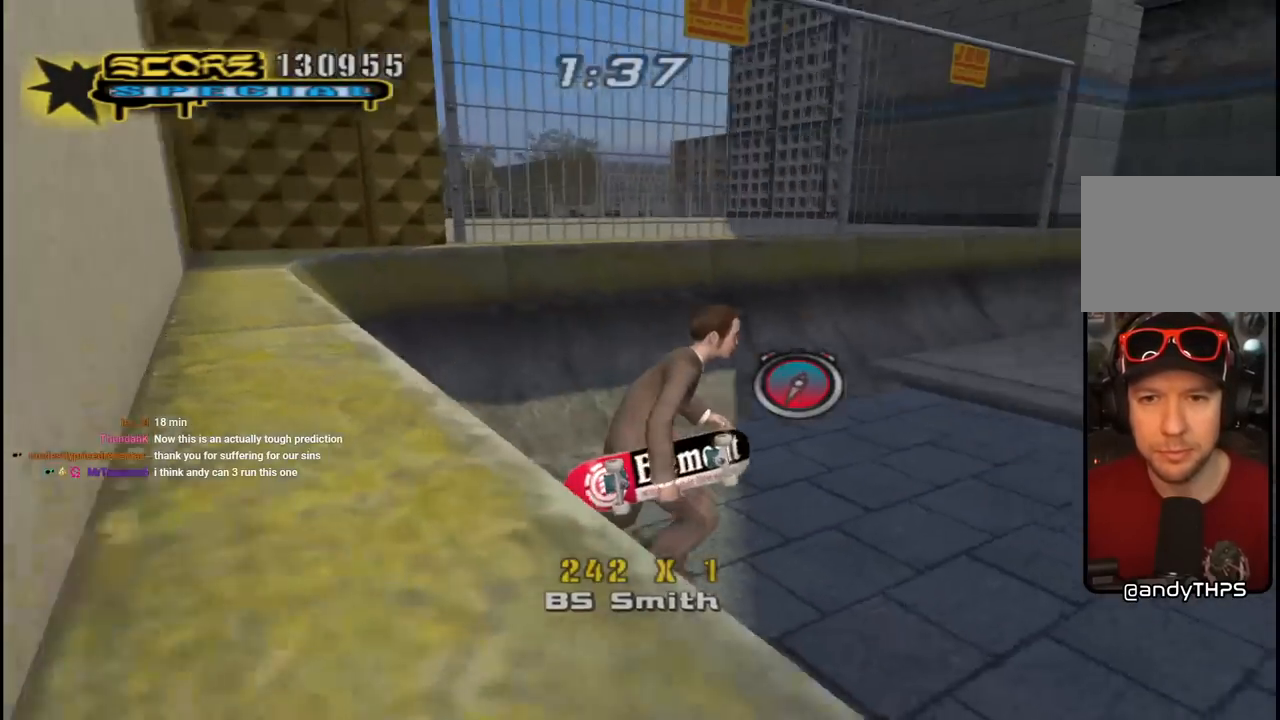
{"buttons": ["CROSS", "DPAD_UP", "DPAD_LEFT"], "left_stick": "center", "right_stick": "center", "events": [[133, "L1", "up"], [150, "DPAD_RIGHT", "up"], [150, "R1", "up"], [167, "DPAD_UP", "up"], [233, "DPAD_LEFT", "down"], [233, "DPAD_UP", "down"]]}
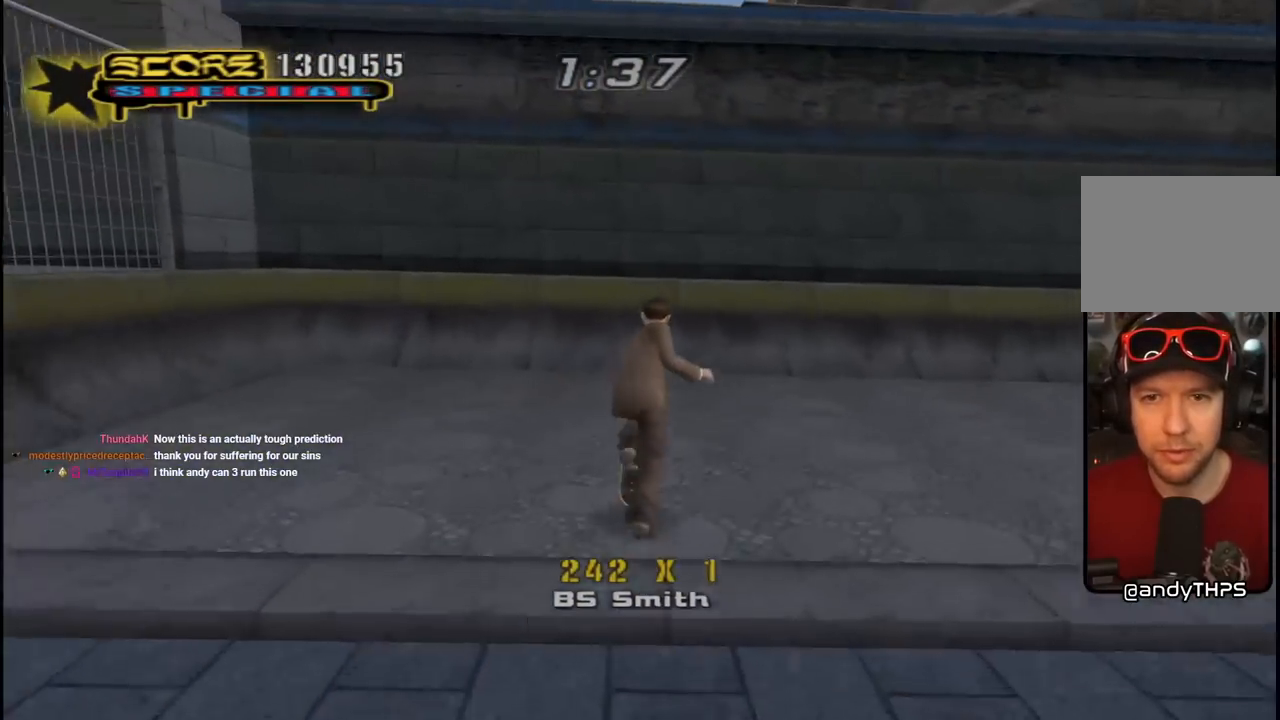
{"buttons": ["DPAD_LEFT"], "left_stick": "center", "right_stick": "center", "events": [[33, "DPAD_UP", "up"], [50, "DPAD_LEFT", "up"], [100, "DPAD_UP", "down"], [117, "DPAD_RIGHT", "down"], [200, "DPAD_RIGHT", "up"], [200, "DPAD_UP", "up"], [250, "DPAD_UP", "down"], [367, "DPAD_UP", "up"], [467, "DPAD_LEFT", "down"], [483, "CROSS", "up"]]}
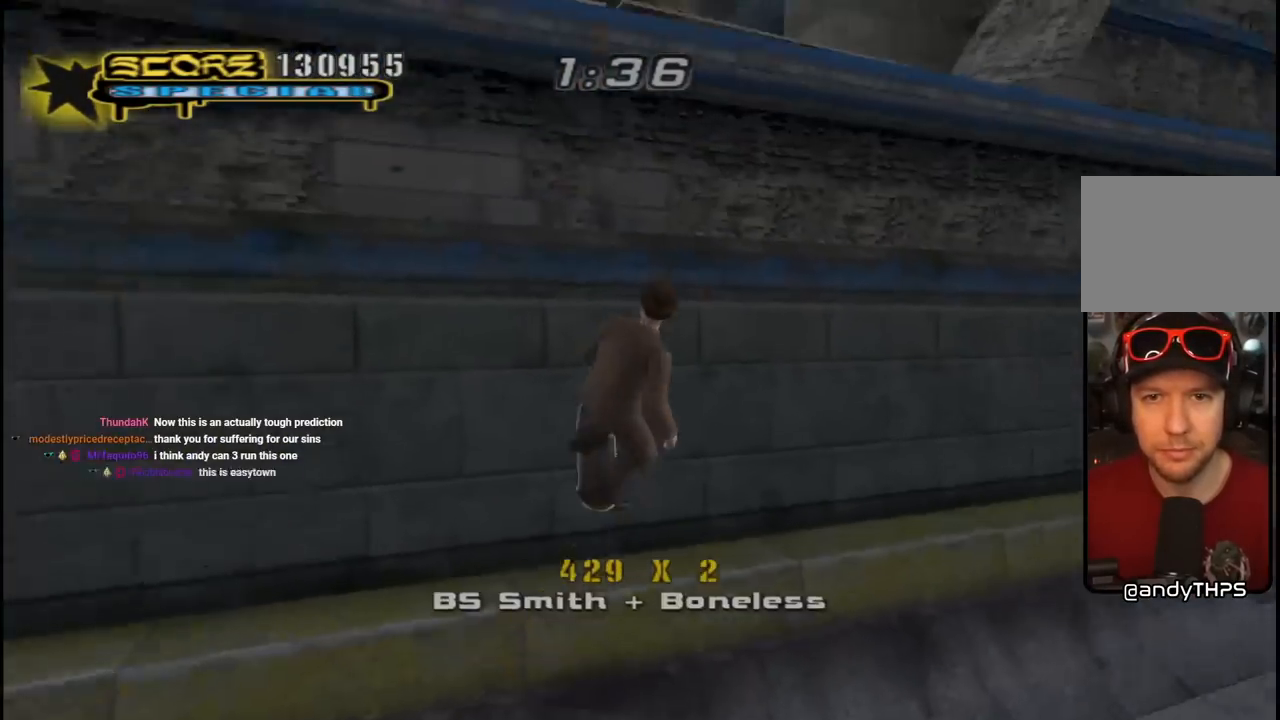
{"buttons": ["CIRCLE", "R1", "R2", "DPAD_LEFT"], "left_stick": "center", "right_stick": "center", "events": [[50, "R1", "down"], [67, "R2", "down"], [83, "CIRCLE", "down"]]}
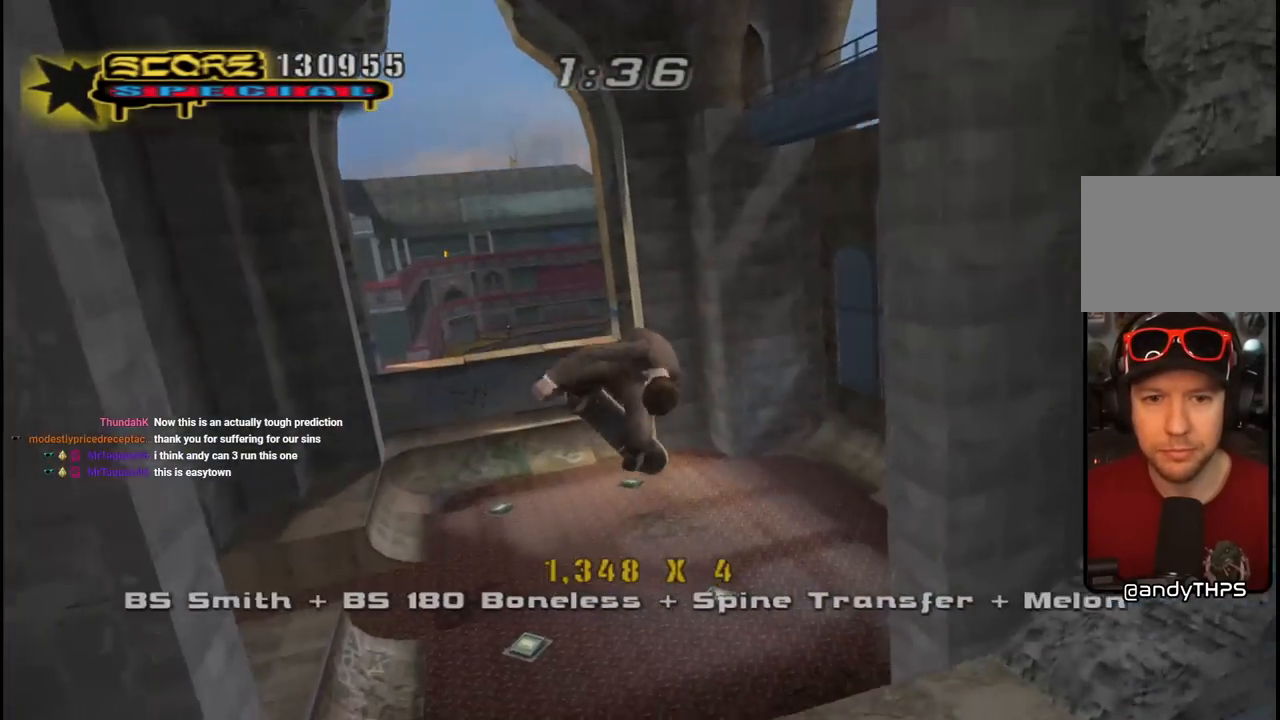
{"buttons": ["CIRCLE", "R1", "R2"], "left_stick": "center", "right_stick": "center", "events": [[100, "DPAD_LEFT", "up"]]}
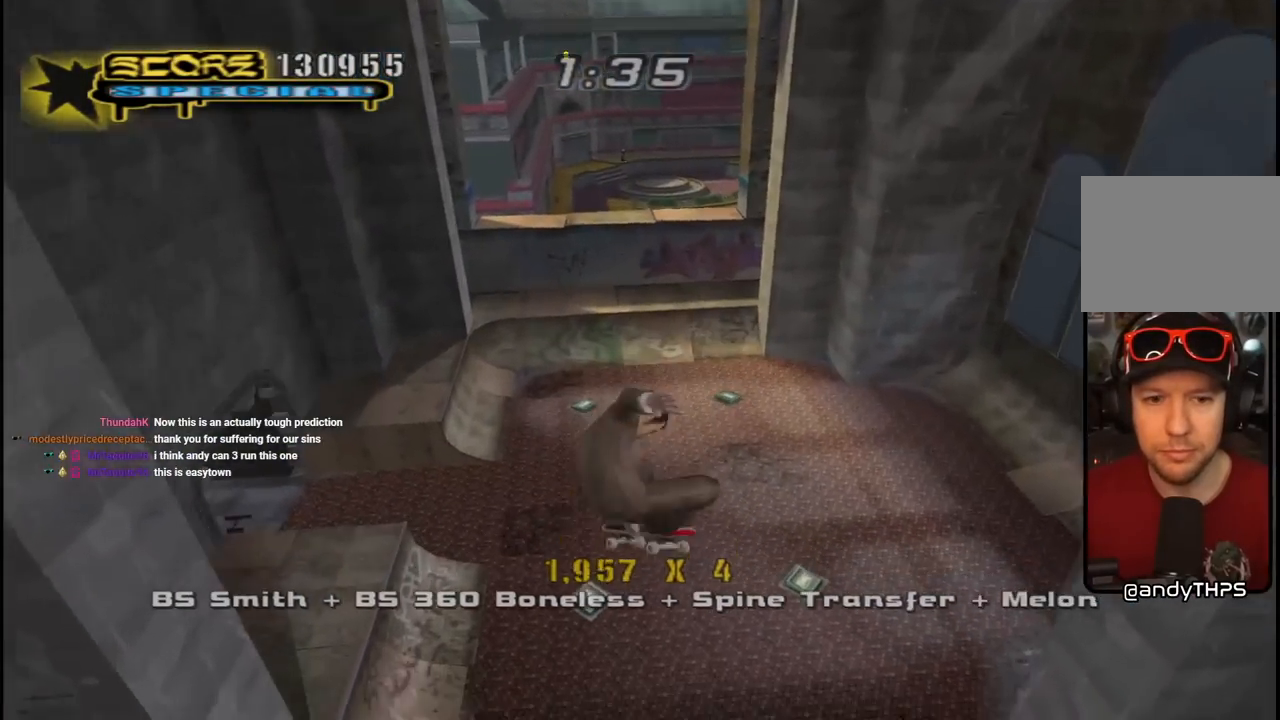
{"buttons": ["CROSS"], "left_stick": "center", "right_stick": "center", "events": [[100, "DPAD_RIGHT", "down"], [200, "DPAD_DOWN", "down"], [283, "CIRCLE", "up"], [350, "R2", "up"], [367, "DPAD_DOWN", "up"], [450, "DPAD_RIGHT", "up"], [450, "R1", "up"], [483, "CROSS", "down"]]}
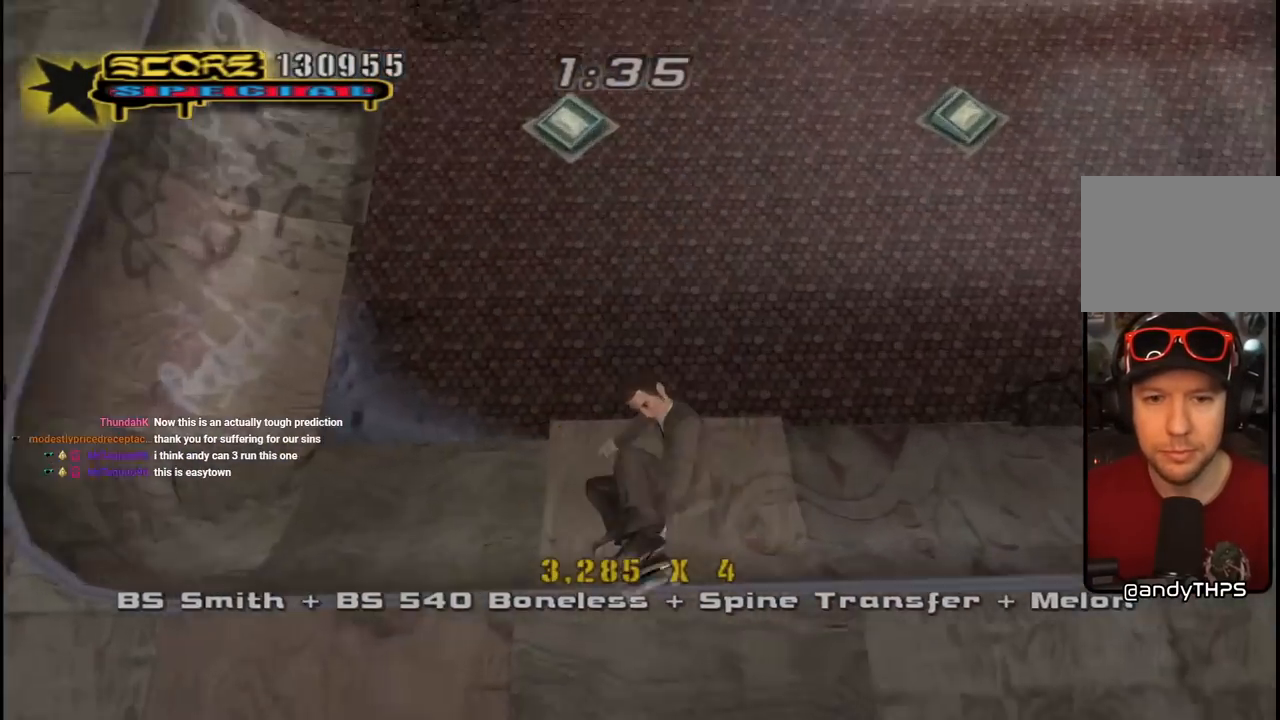
{"buttons": ["CROSS"], "left_stick": "center", "right_stick": "center", "events": [[350, "DPAD_RIGHT", "down"], [467, "DPAD_RIGHT", "up"]]}
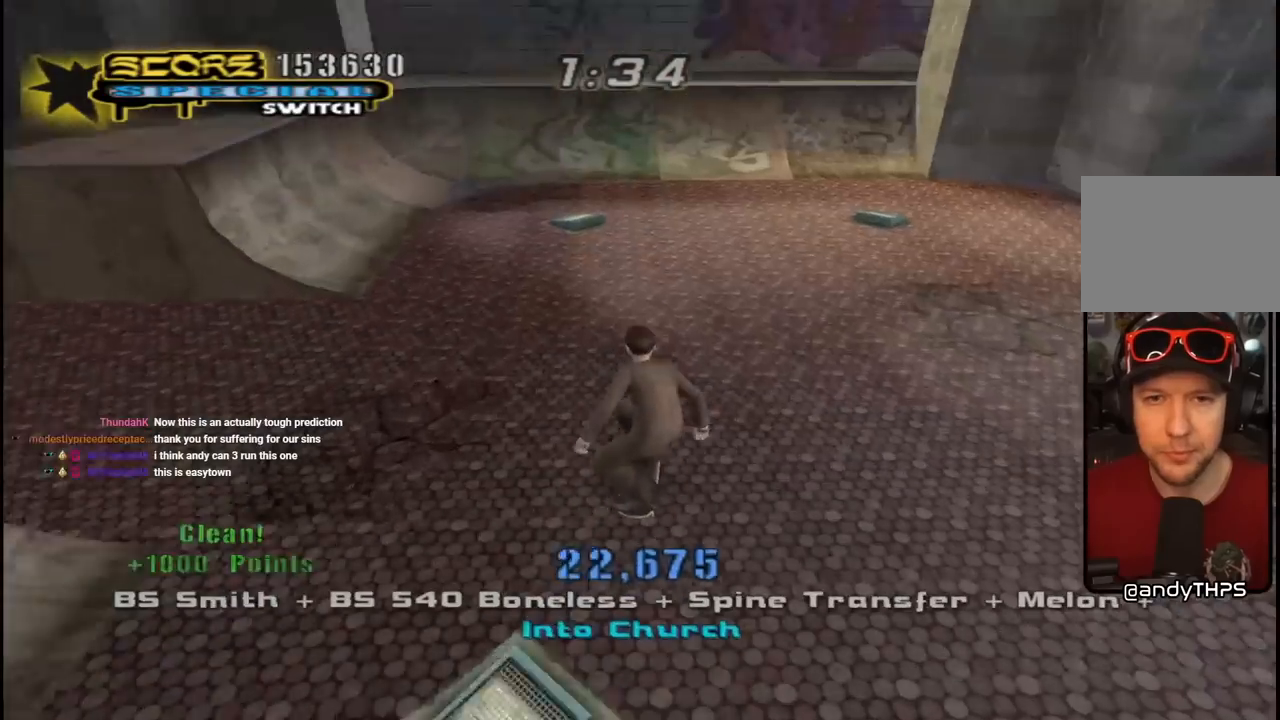
{"buttons": ["CROSS", "DPAD_UP"], "left_stick": "center", "right_stick": "center", "events": [[67, "DPAD_LEFT", "down"], [183, "DPAD_LEFT", "up"], [283, "DPAD_UP", "down"], [383, "DPAD_UP", "up"], [467, "DPAD_UP", "down"]]}
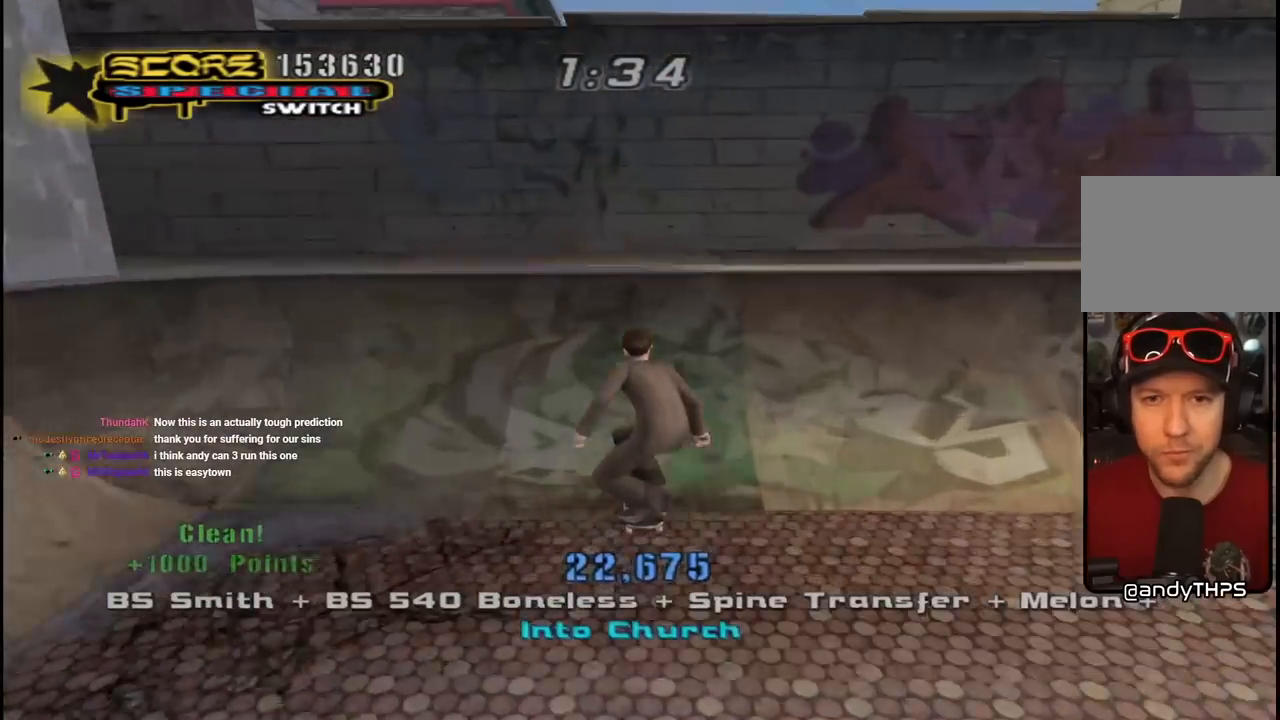
{"buttons": ["CIRCLE", "R1", "R2", "DPAD_RIGHT"], "left_stick": "center", "right_stick": "center", "events": [[50, "DPAD_UP", "up"], [133, "DPAD_RIGHT", "down"], [200, "CROSS", "up"], [250, "R1", "down"], [283, "CIRCLE", "down"], [283, "R2", "down"], [383, "CIRCLE", "up"], [417, "CIRCLE", "down"]]}
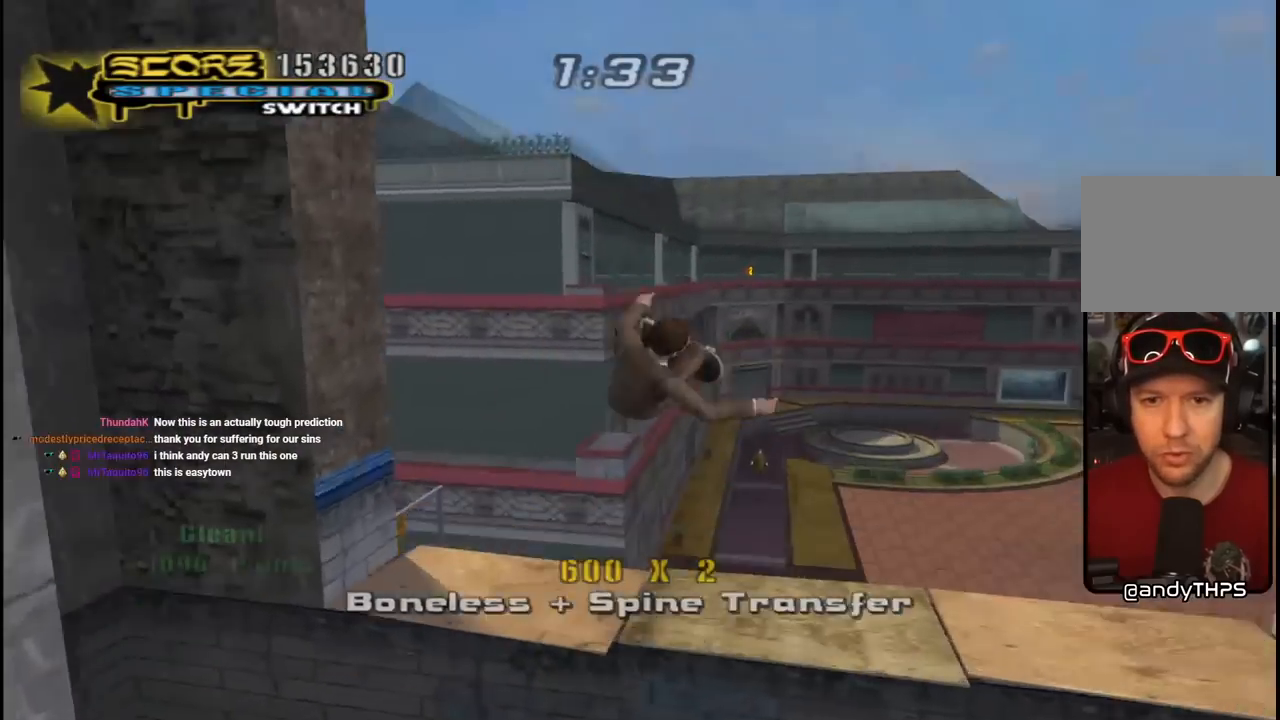
{"buttons": ["CIRCLE", "R1", "R2", "DPAD_RIGHT"], "left_stick": "center", "right_stick": "center", "events": [[217, "R1", "up"], [283, "R1", "down"], [400, "R1", "up"], [500, "R1", "down"]]}
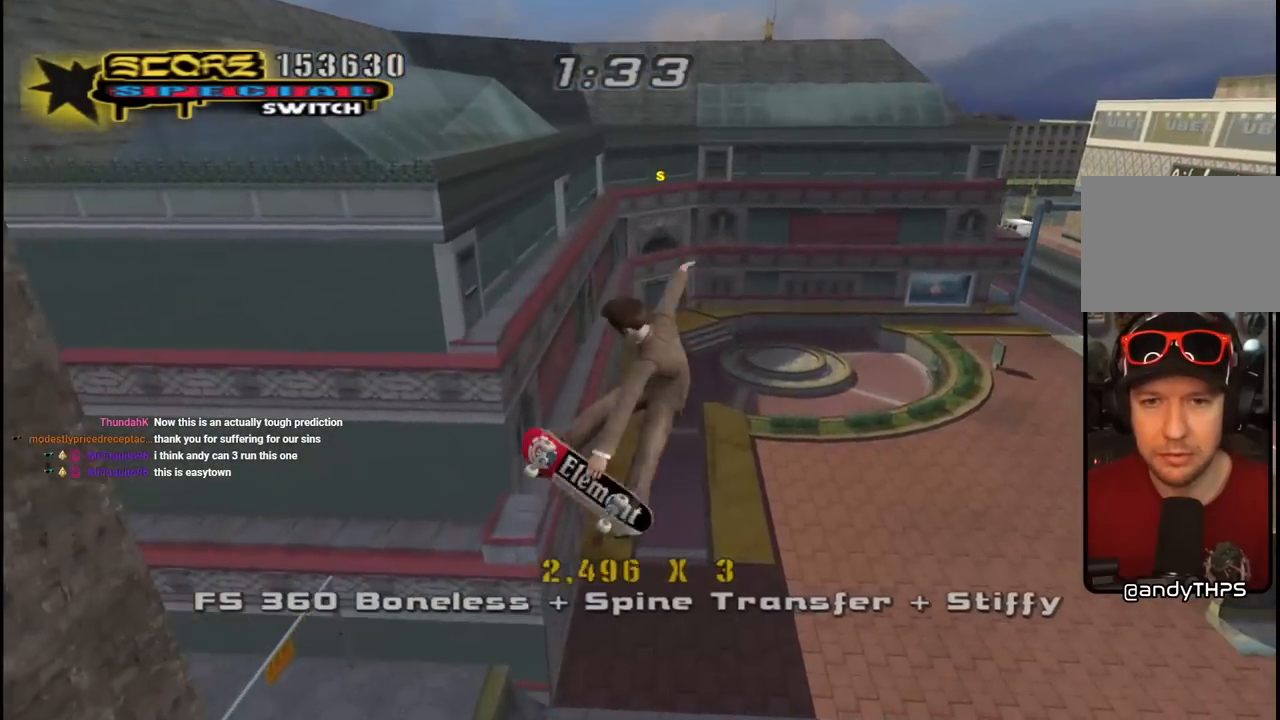
{"buttons": ["R1", "R2", "DPAD_RIGHT"], "left_stick": "center", "right_stick": "center", "events": [[500, "CIRCLE", "up"]]}
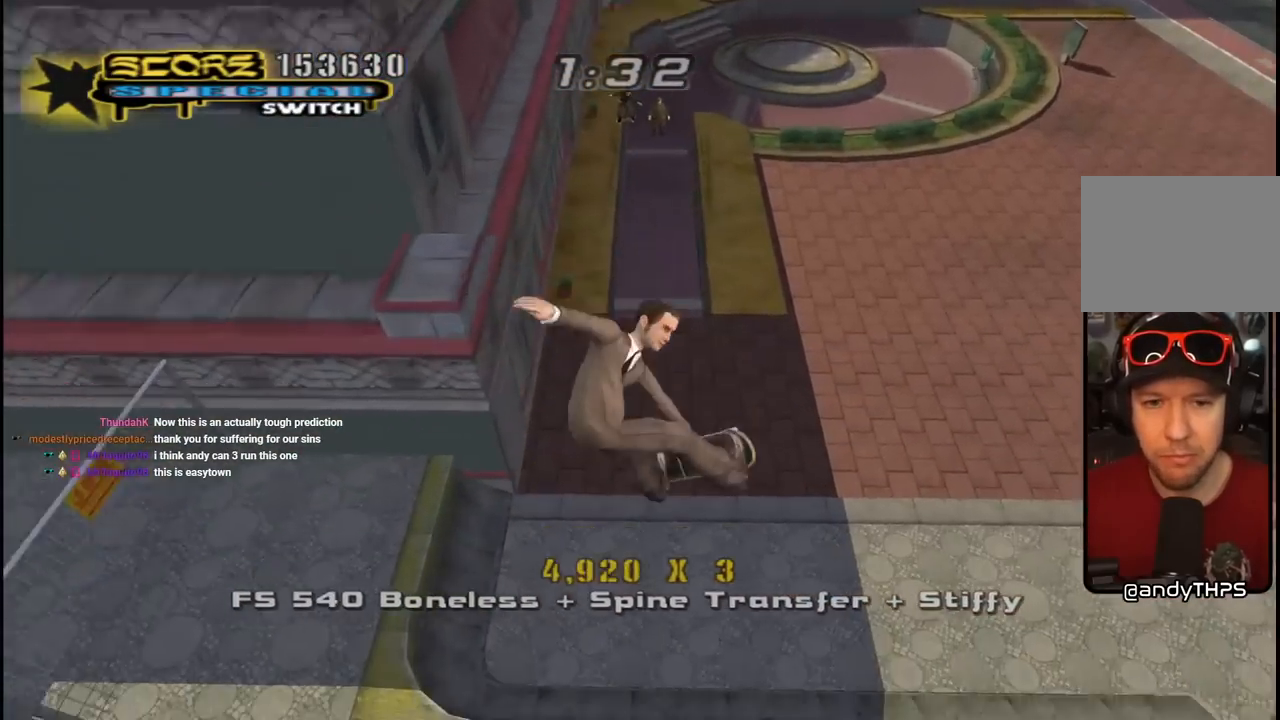
{"buttons": ["CROSS", "R1", "R2", "DPAD_RIGHT"], "left_stick": "center", "right_stick": "center", "events": [[33, "R2", "up"], [50, "DPAD_RIGHT", "up"], [67, "R1", "up"], [117, "CROSS", "down"], [283, "R2", "down"], [300, "DPAD_RIGHT", "down"], [300, "R1", "down"]]}
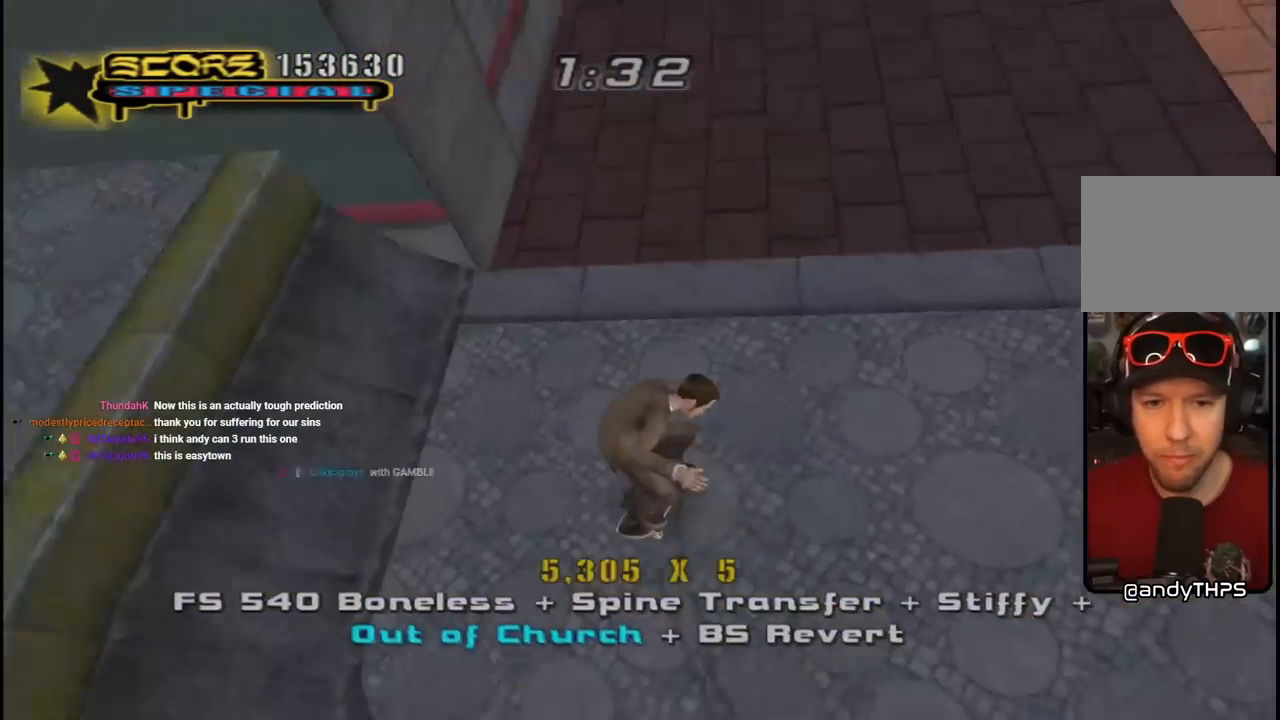
{"buttons": ["CROSS", "TRIANGLE", "DPAD_UP"], "left_stick": "center", "right_stick": "center"}
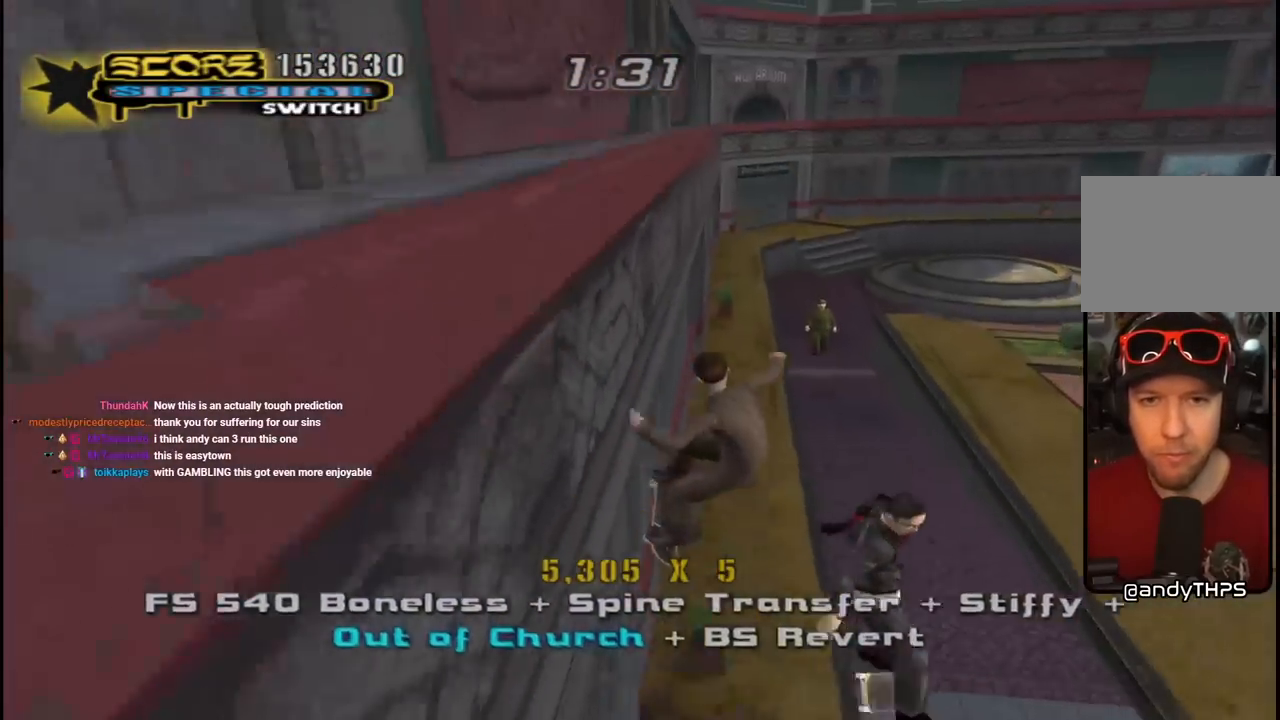
{"buttons": ["CROSS", "DPAD_UP", "DPAD_LEFT"], "left_stick": "center", "right_stick": "center", "events": [[17, "CROSS", "up"], [167, "DPAD_UP", "up"], [267, "CROSS", "down"], [283, "TRIANGLE", "up"], [450, "DPAD_LEFT", "down"], [450, "DPAD_UP", "down"]]}
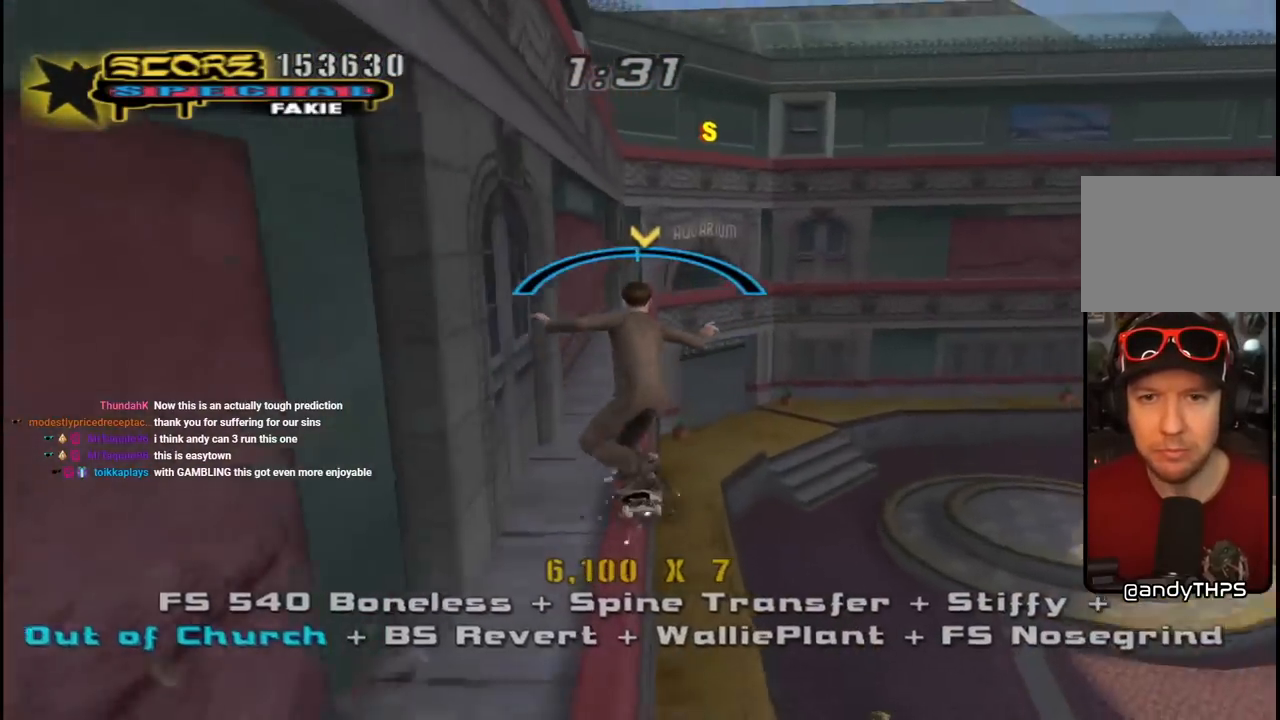
{"buttons": ["CROSS", "TRIANGLE", "DPAD_UP"], "left_stick": "center", "right_stick": "center", "events": [[17, "CROSS", "up"], [17, "L1", "down"], [17, "TRIANGLE", "down"], [183, "DPAD_LEFT", "up"], [183, "DPAD_UP", "up"], [200, "L1", "up"], [217, "CROSS", "down"], [250, "DPAD_UP", "down"], [250, "TRIANGLE", "up"], [300, "TRIANGLE", "down"], [333, "CROSS", "up"], [500, "CROSS", "down"]]}
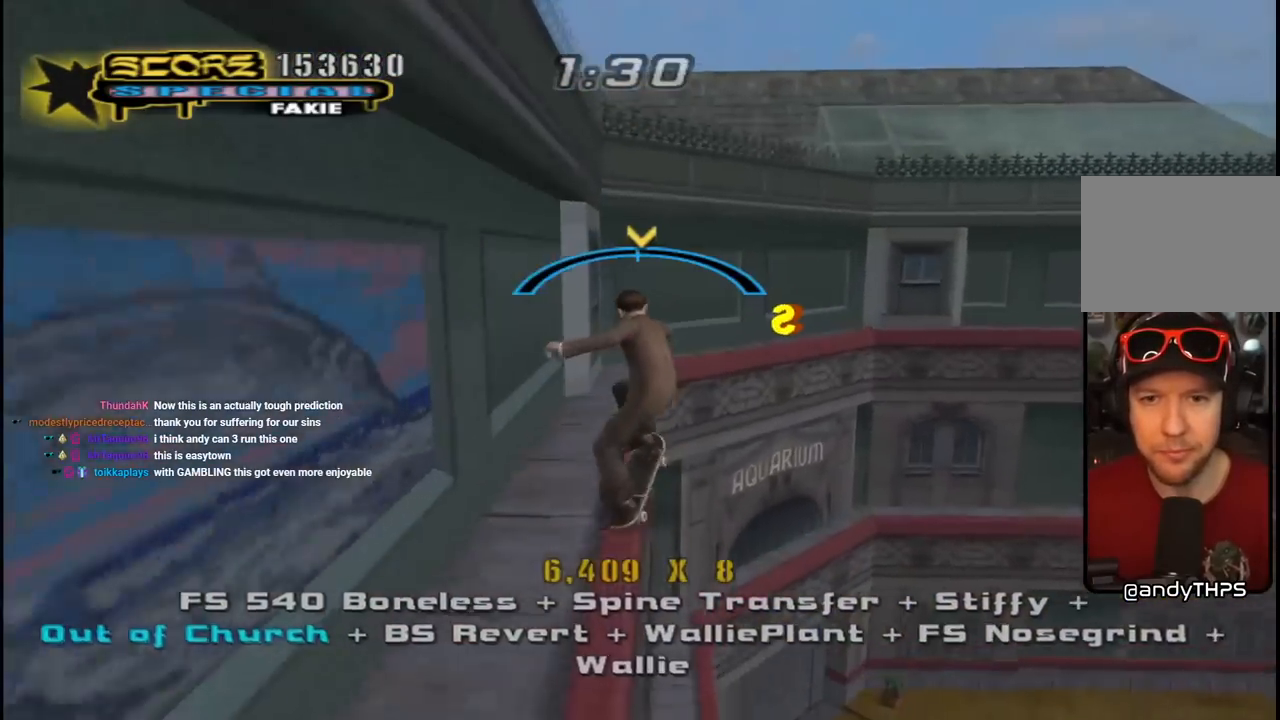
{"buttons": ["CROSS", "DPAD_RIGHT"], "left_stick": "center", "right_stick": "center", "events": [[33, "TRIANGLE", "up"], [50, "DPAD_UP", "up"], [233, "DPAD_LEFT", "down"], [283, "DPAD_LEFT", "up"], [417, "DPAD_RIGHT", "down"]]}
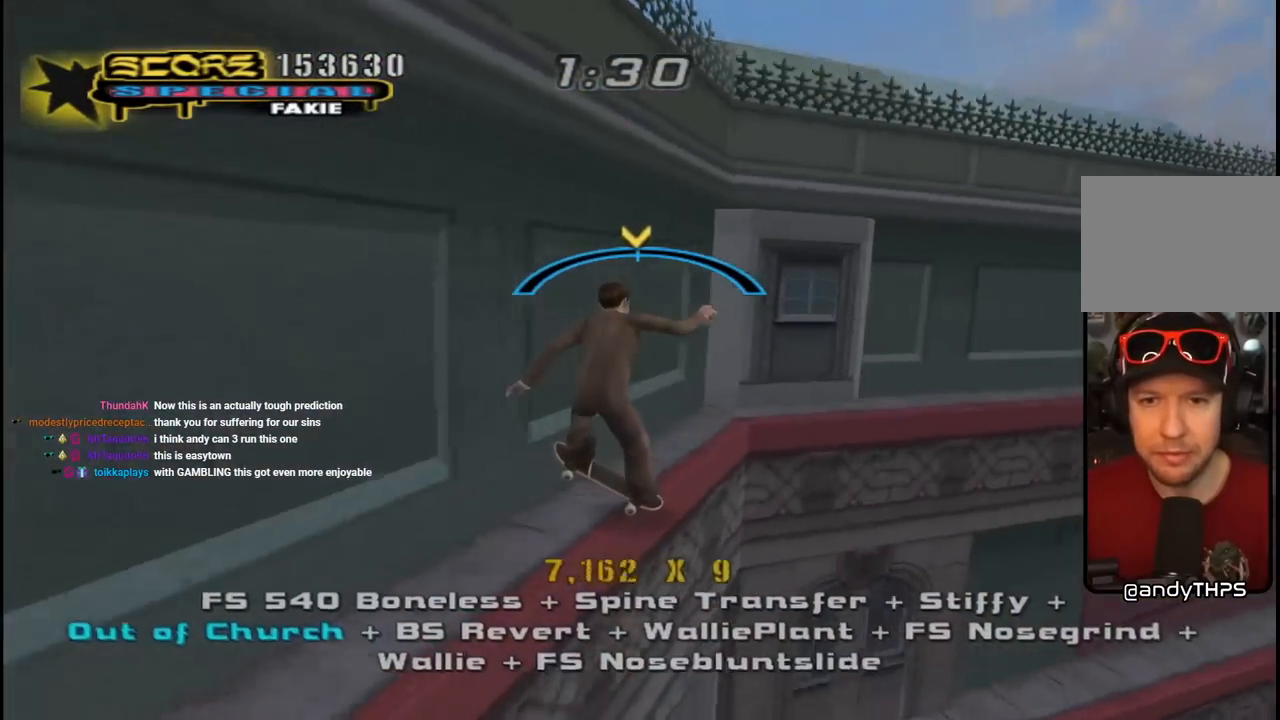
{"buttons": ["CROSS", "DPAD_RIGHT"], "left_stick": "center", "right_stick": "center", "events": [[17, "DPAD_RIGHT", "up"], [150, "DPAD_LEFT", "down"], [267, "DPAD_LEFT", "up"], [500, "DPAD_RIGHT", "down"]]}
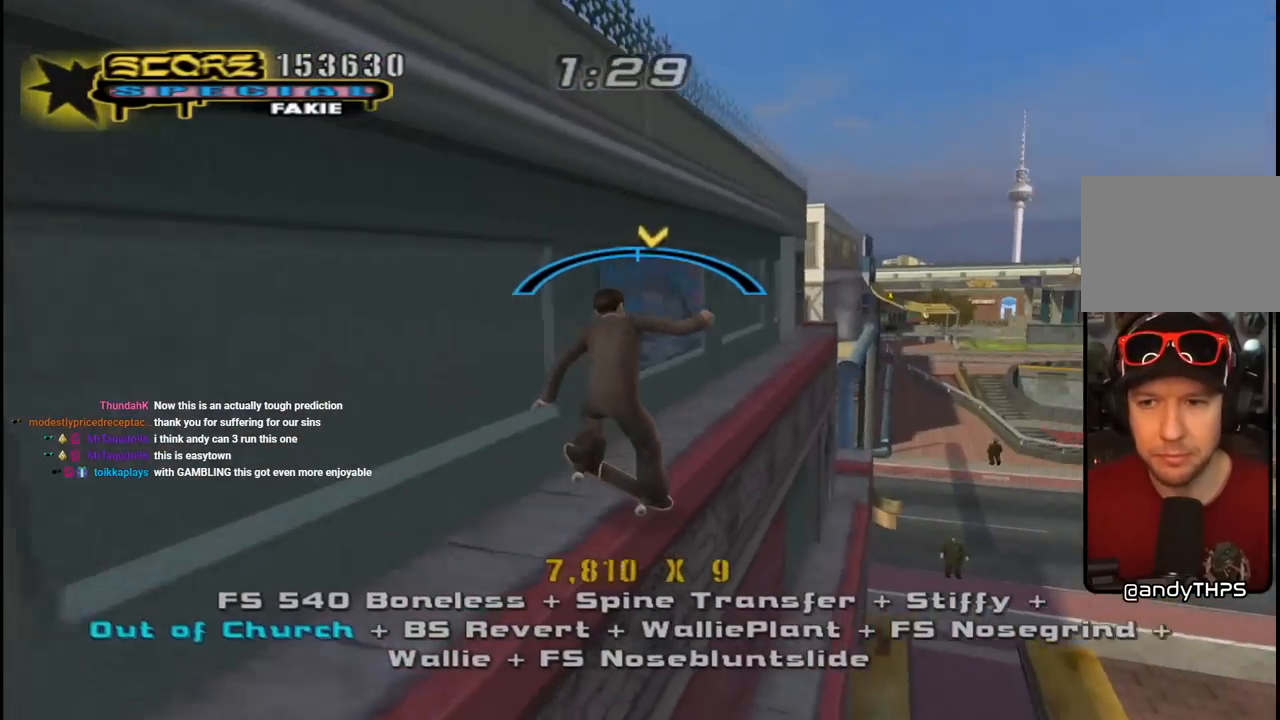
{"buttons": ["CROSS"], "left_stick": "center", "right_stick": "center", "events": [[100, "DPAD_RIGHT", "up"], [183, "DPAD_LEFT", "down"], [283, "DPAD_LEFT", "up"]]}
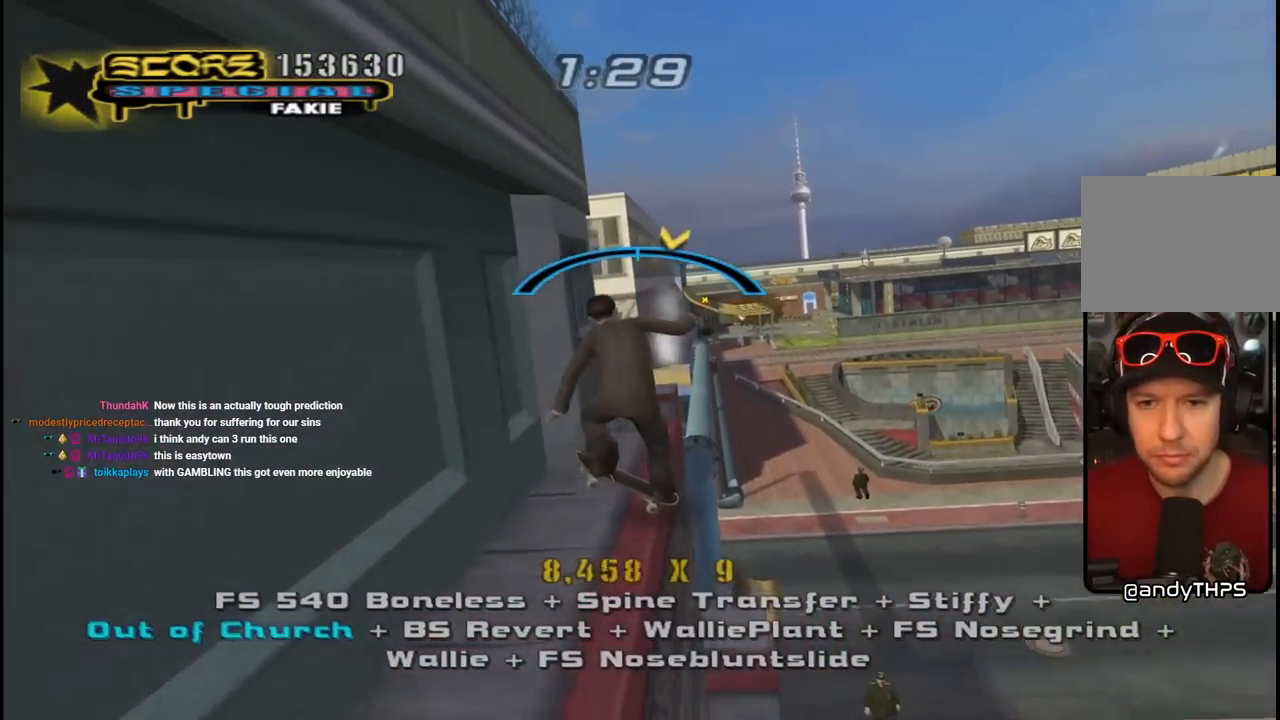
{"buttons": ["L1", "DPAD_UP"], "left_stick": "center", "right_stick": "center", "events": [[33, "DPAD_UP", "down"], [83, "L1", "down"], [100, "SQUARE", "down"], [133, "CROSS", "up"], [183, "SQUARE", "up"], [233, "DPAD_UP", "up"], [250, "SQUARE", "down"], [317, "DPAD_UP", "down"], [400, "DPAD_UP", "up"], [400, "SQUARE", "up"], [483, "DPAD_UP", "down"]]}